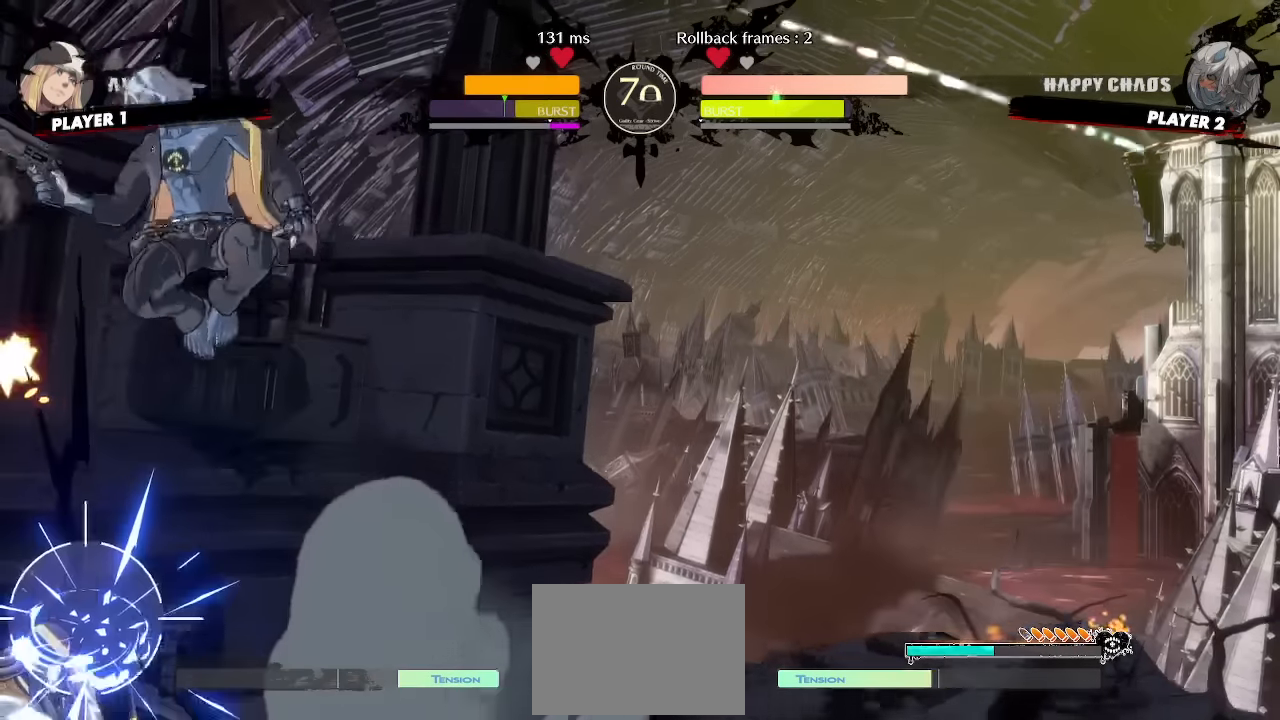
Gameplay with a controller (arcade stick); each line is a JSON object with the inputs held at the frame after it (dt_ms = milliseconds from this image to that frame). "events" lists button and stick changes between this image and that frame as [ms after this image, input, new state], when the widget could be followed in between. Not read: L1 L3 P R3 other_buttons.
{"dt_ms": 500, "buttons": ["DPAD_LEFT"], "events": []}
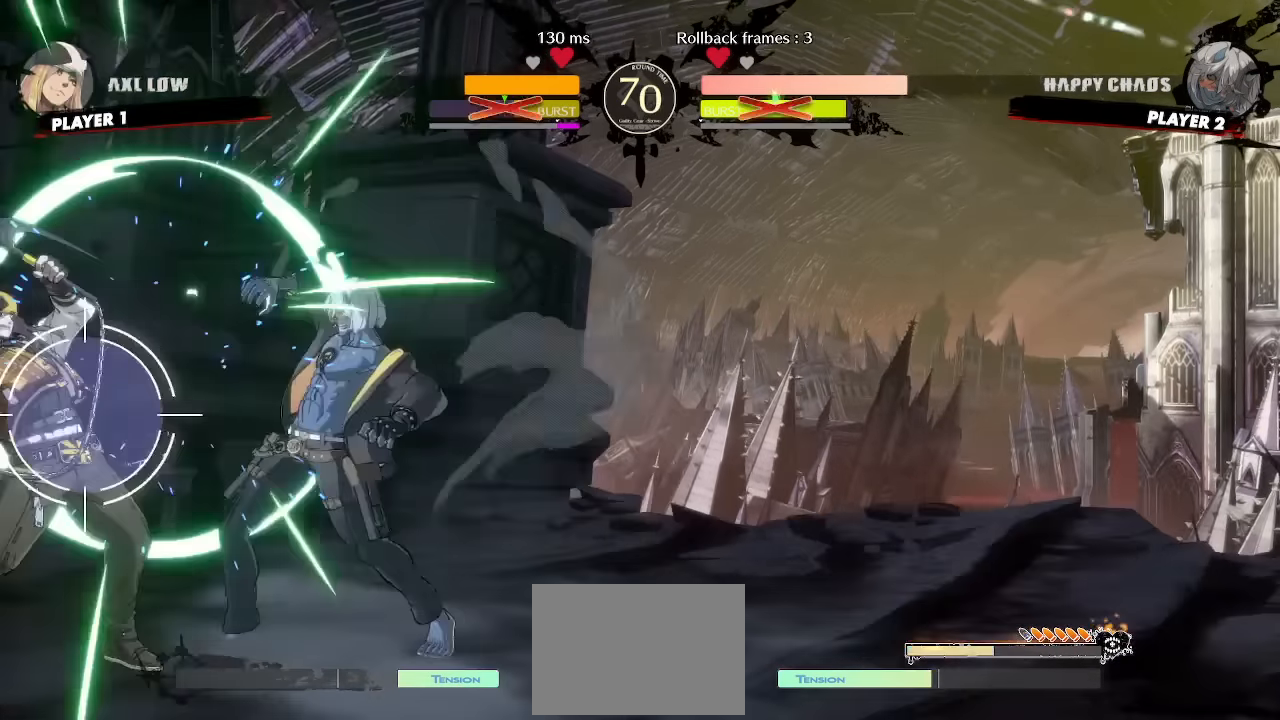
{"dt_ms": 1000, "buttons": []}
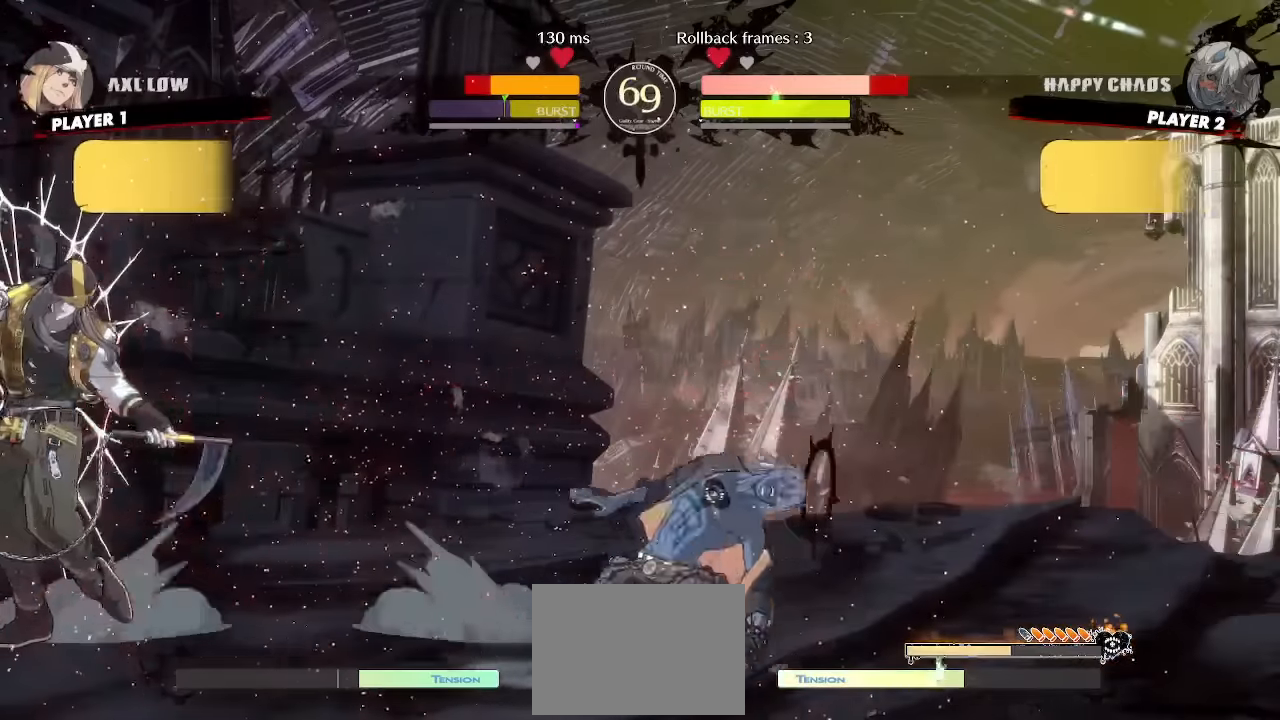
{"dt_ms": 500, "buttons": ["DPAD_DOWN", "DPAD_RIGHT"], "events": [[267, "DPAD_DOWN", "down"], [267, "DPAD_RIGHT", "down"]]}
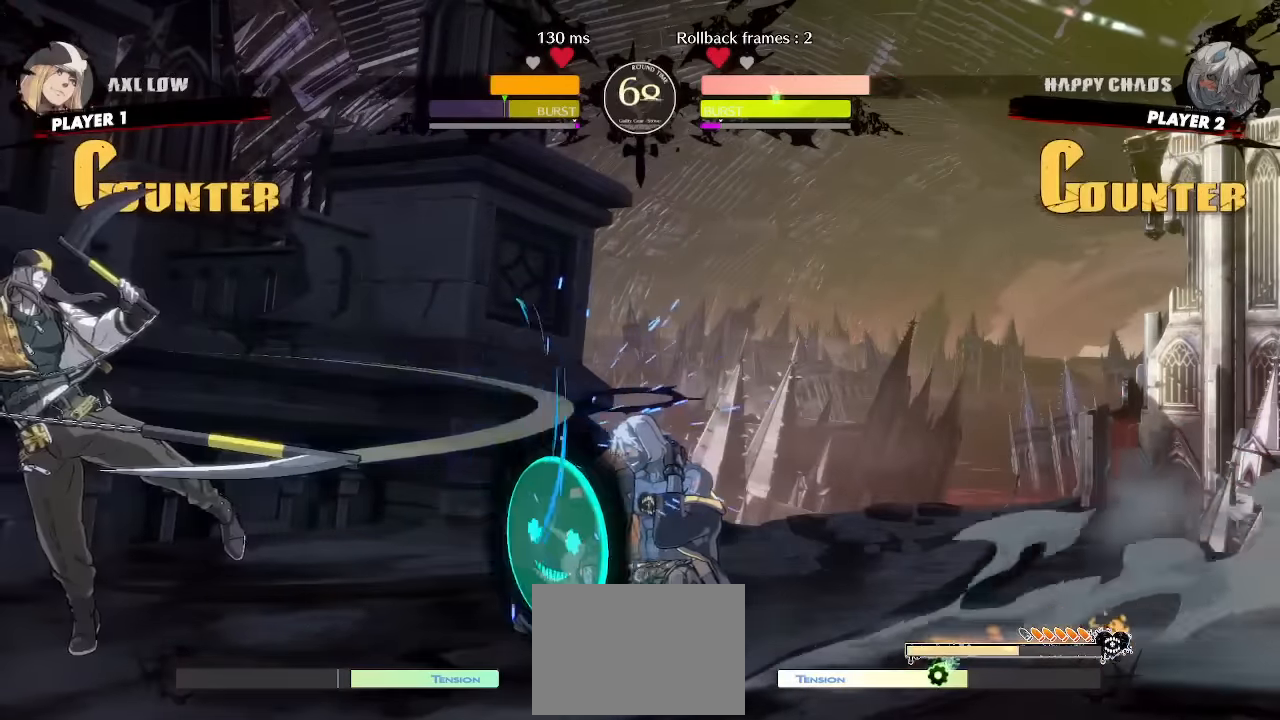
{"dt_ms": 500, "buttons": ["DPAD_DOWN", "DPAD_RIGHT"], "events": []}
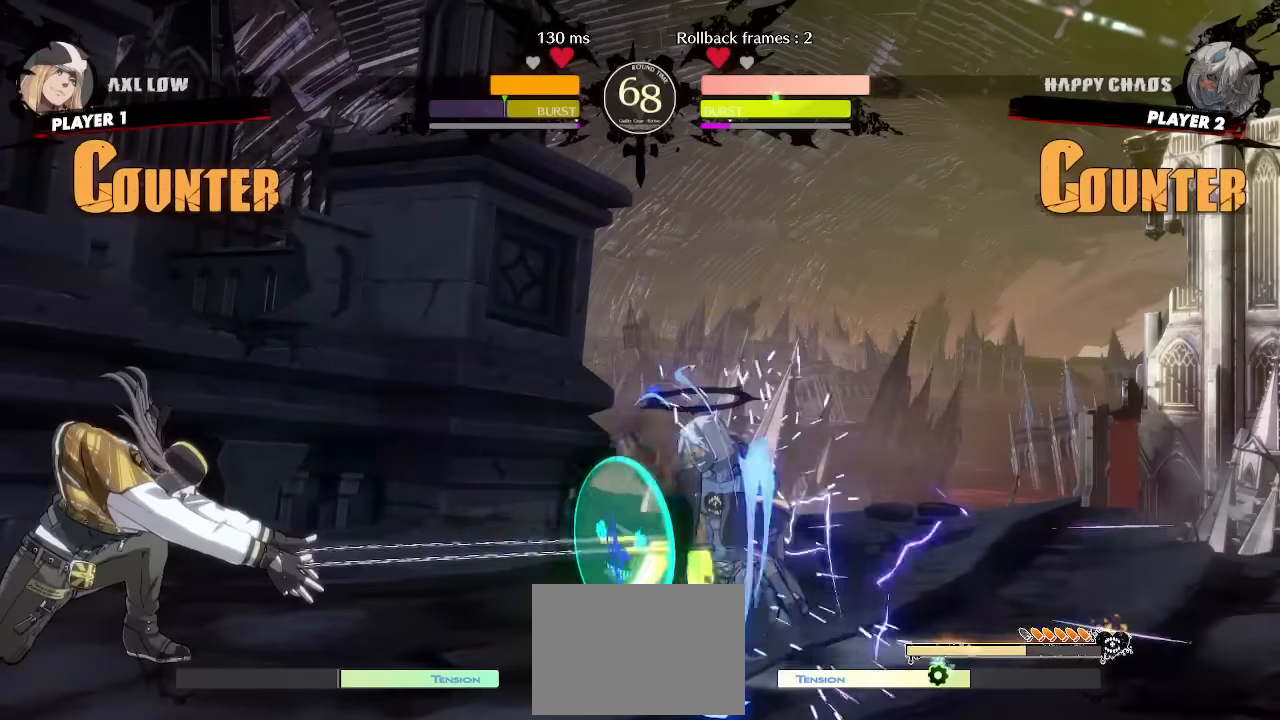
{"dt_ms": 500, "buttons": []}
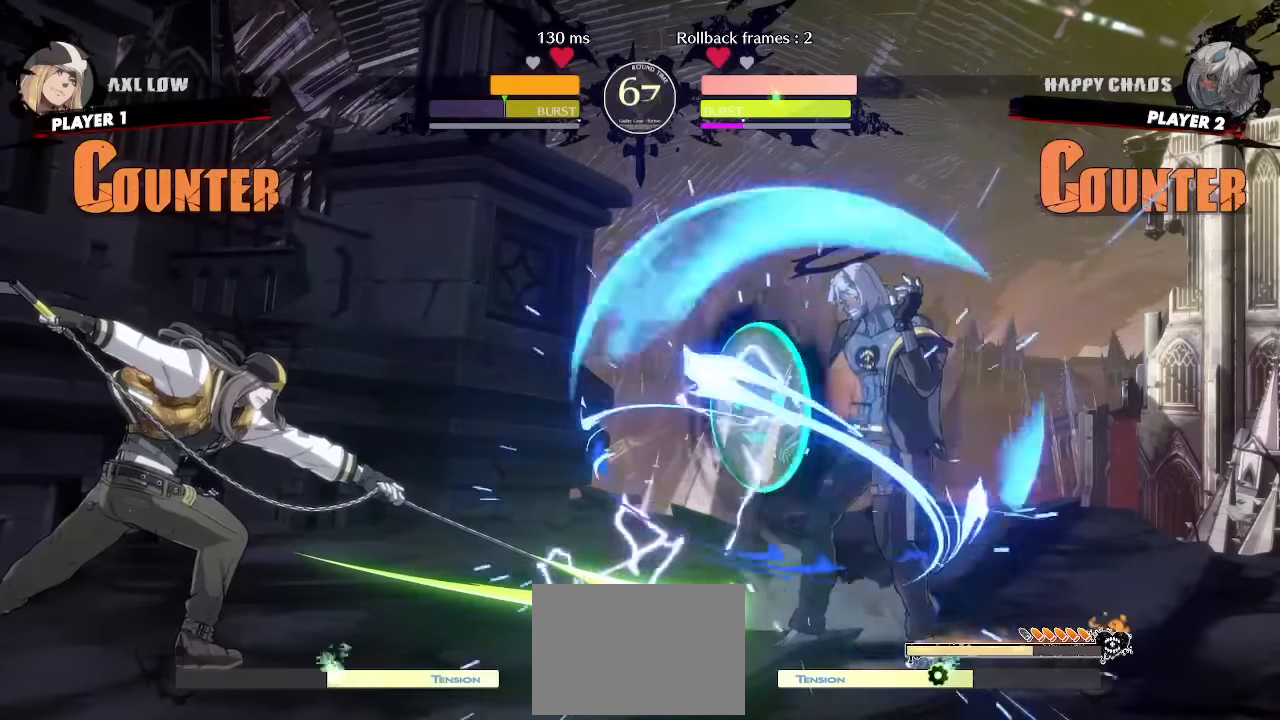
{"dt_ms": 500, "buttons": []}
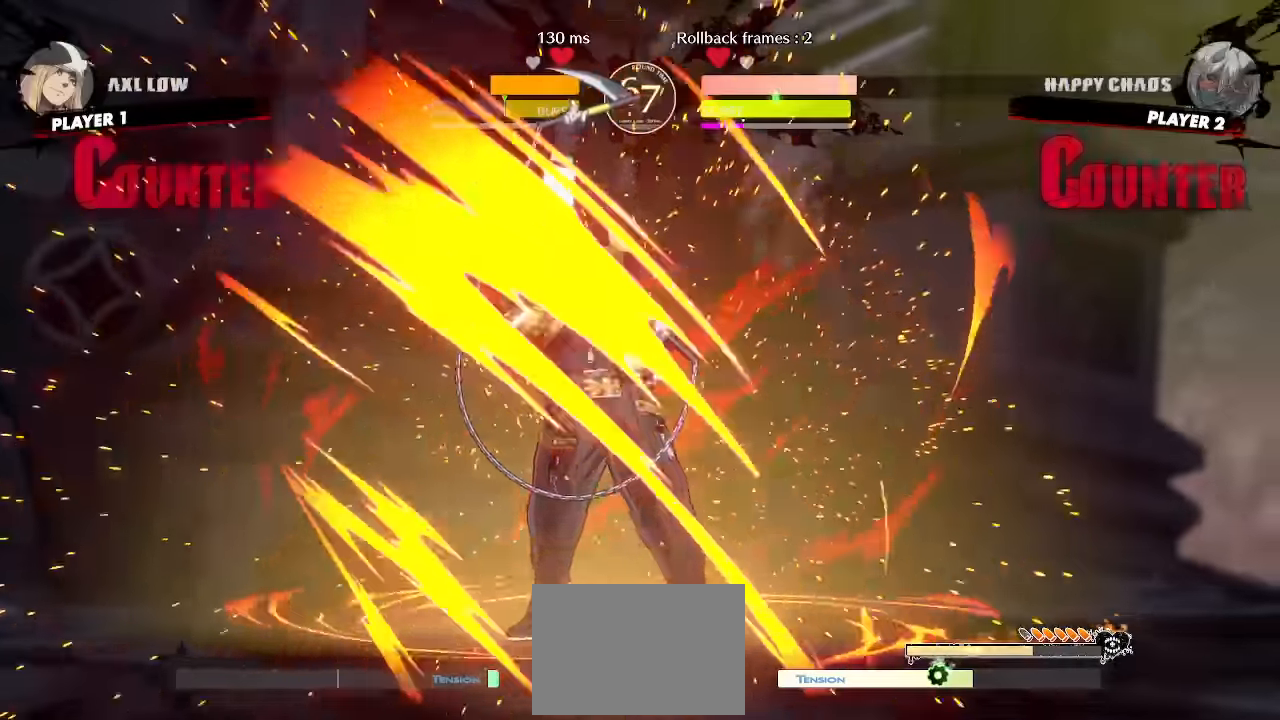
{"dt_ms": 500, "buttons": ["DPAD_LEFT"]}
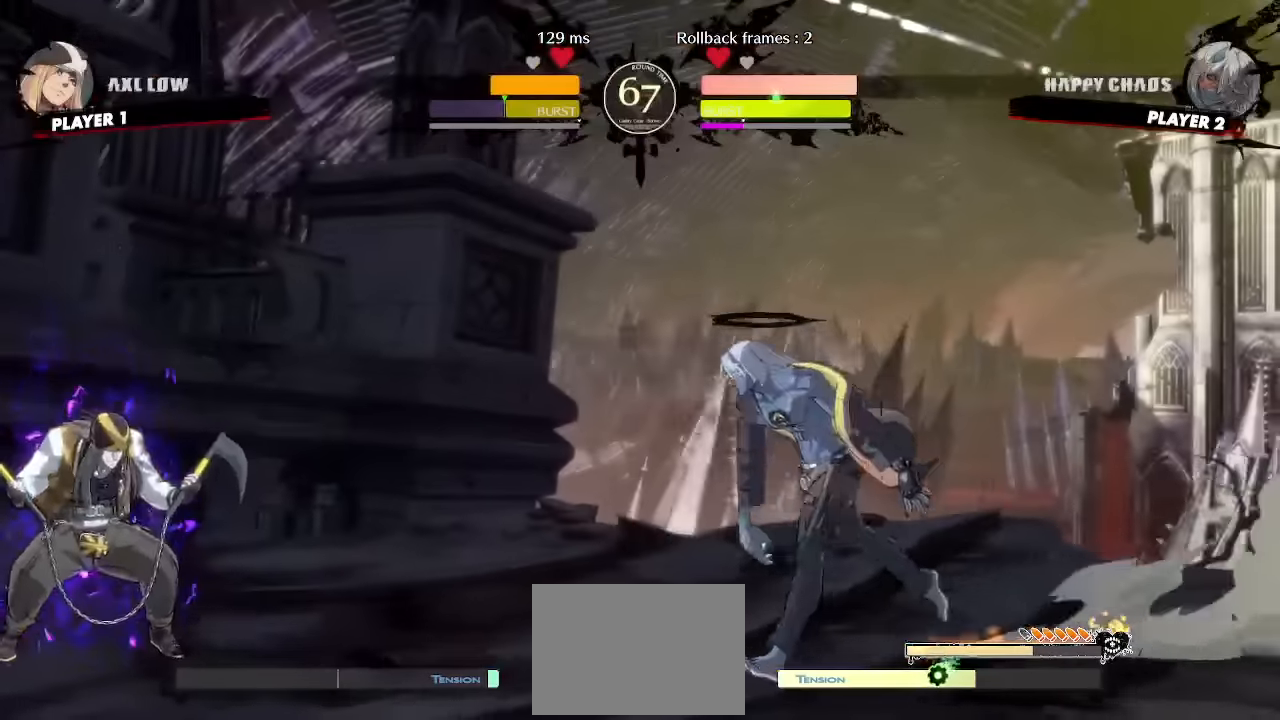
{"dt_ms": 500, "buttons": ["DPAD_DOWN", "DPAD_RIGHT"], "events": [[184, "DPAD_LEFT", "up"], [200, "DPAD_DOWN", "down"], [217, "DPAD_RIGHT", "down"]]}
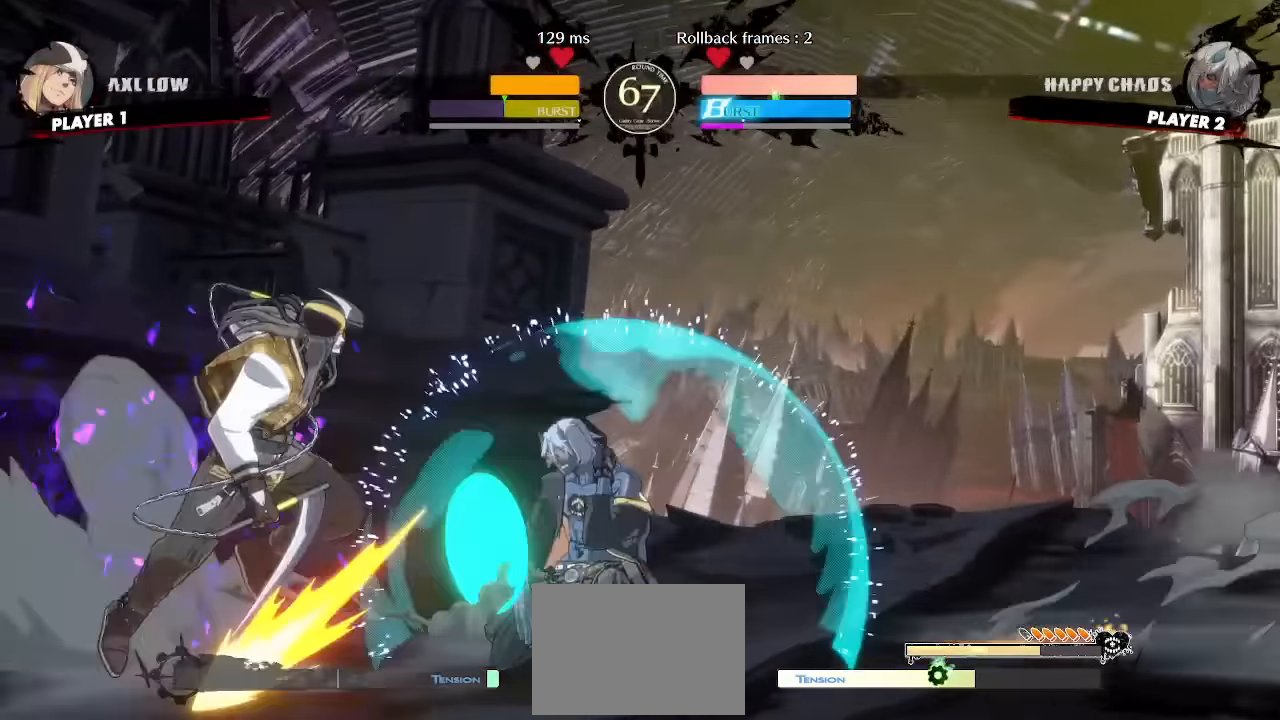
{"dt_ms": 500, "buttons": ["DPAD_RIGHT"], "events": [[367, "DPAD_DOWN", "up"]]}
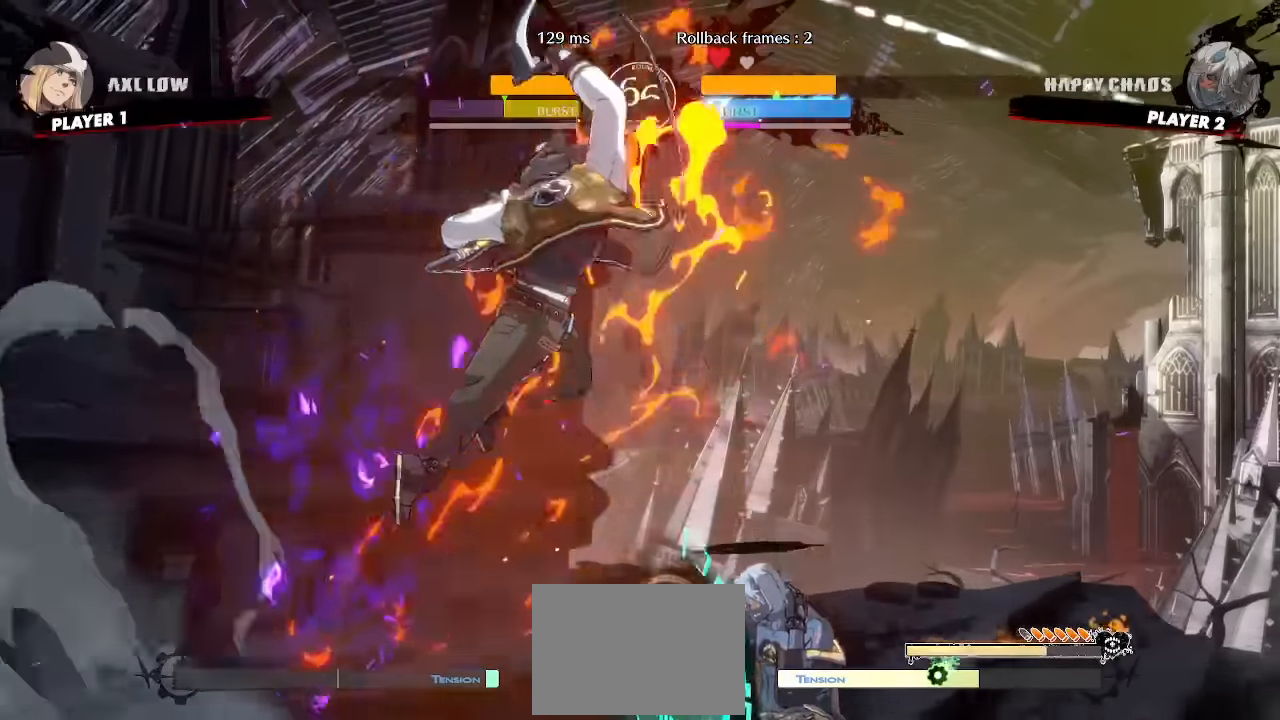
{"dt_ms": 1000, "buttons": ["DPAD_RIGHT"]}
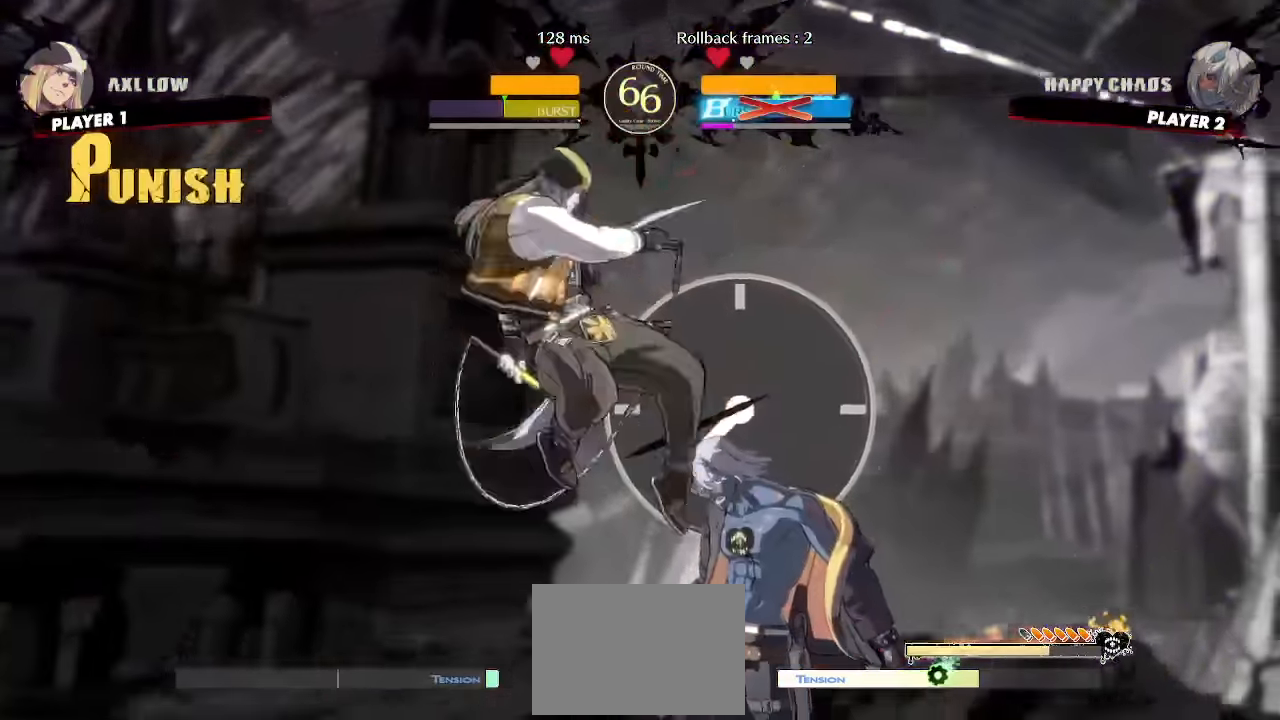
{"dt_ms": 500, "buttons": ["DPAD_DOWN", "DPAD_RIGHT"]}
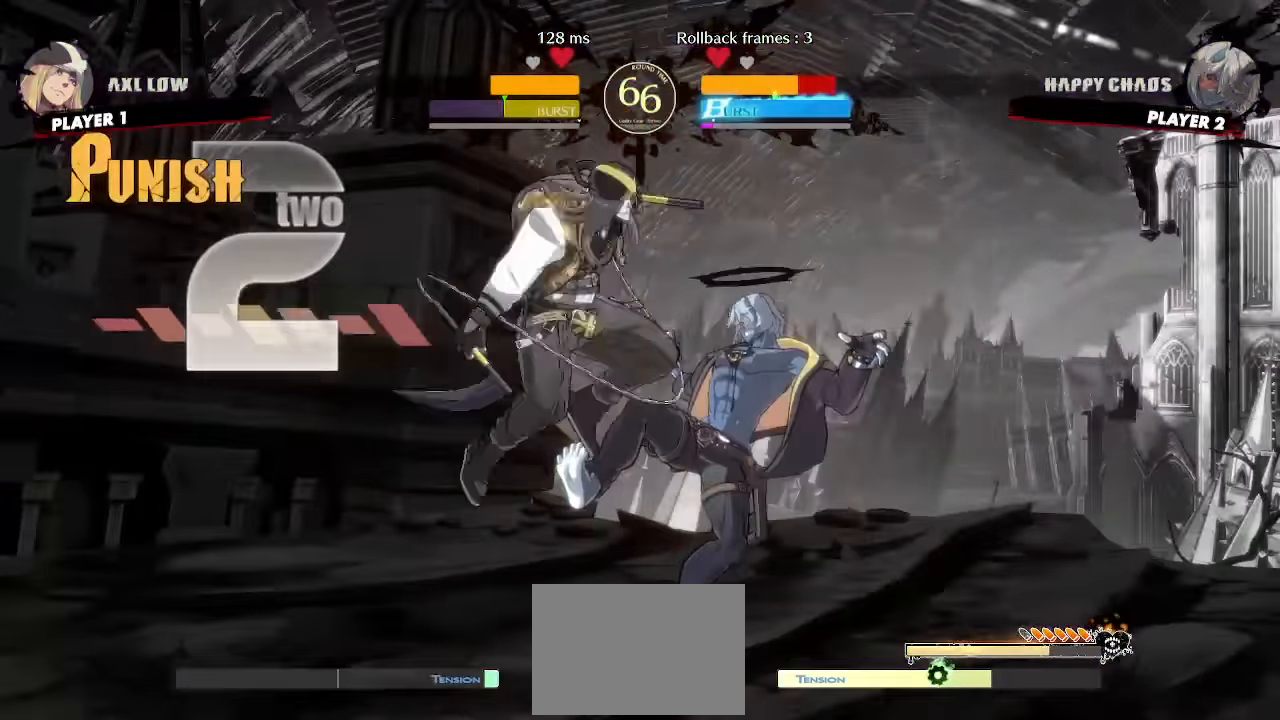
{"dt_ms": 500, "buttons": ["DPAD_DOWN", "DPAD_RIGHT"], "events": []}
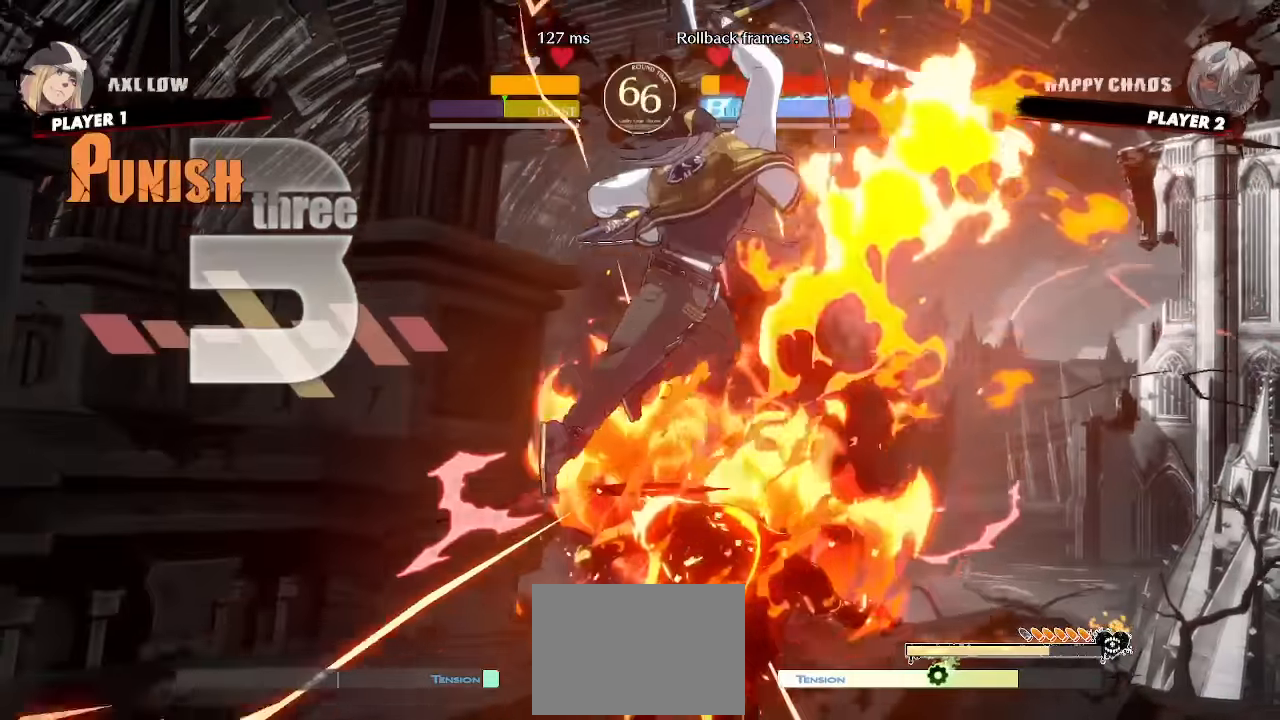
{"dt_ms": 500, "buttons": ["DPAD_DOWN", "DPAD_RIGHT"], "events": []}
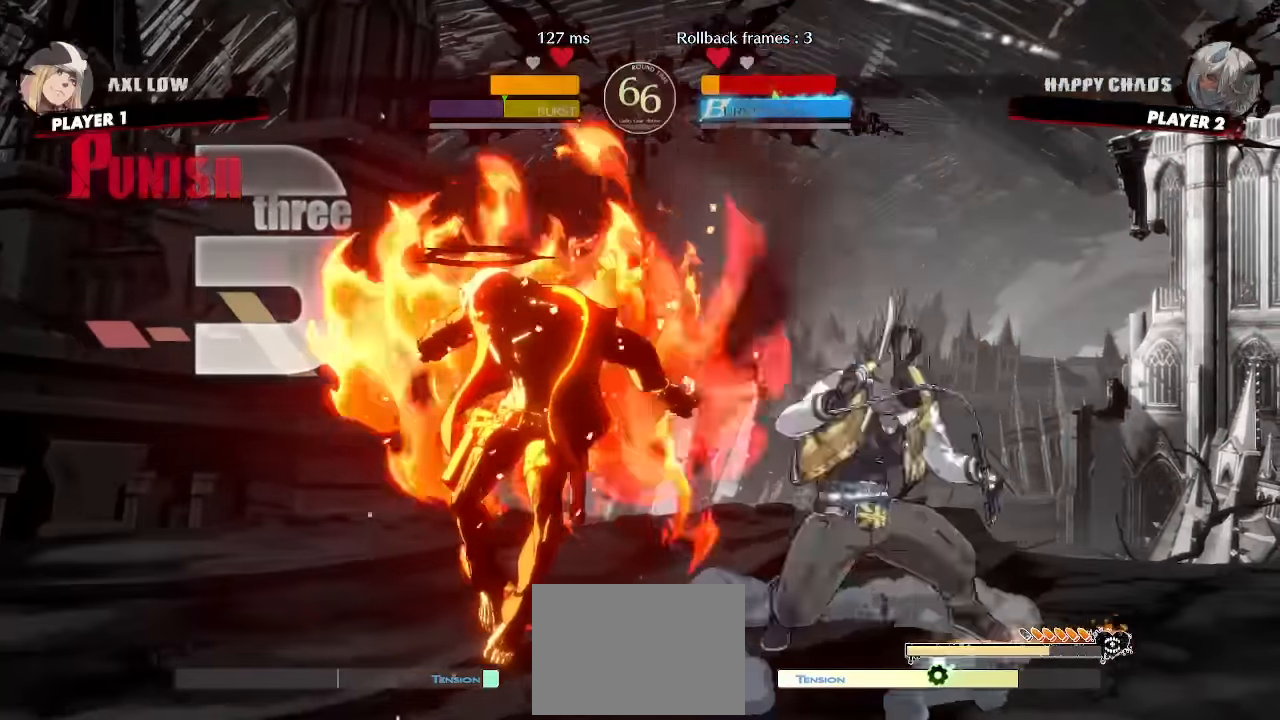
{"dt_ms": 500, "buttons": ["DPAD_DOWN", "DPAD_RIGHT"], "events": []}
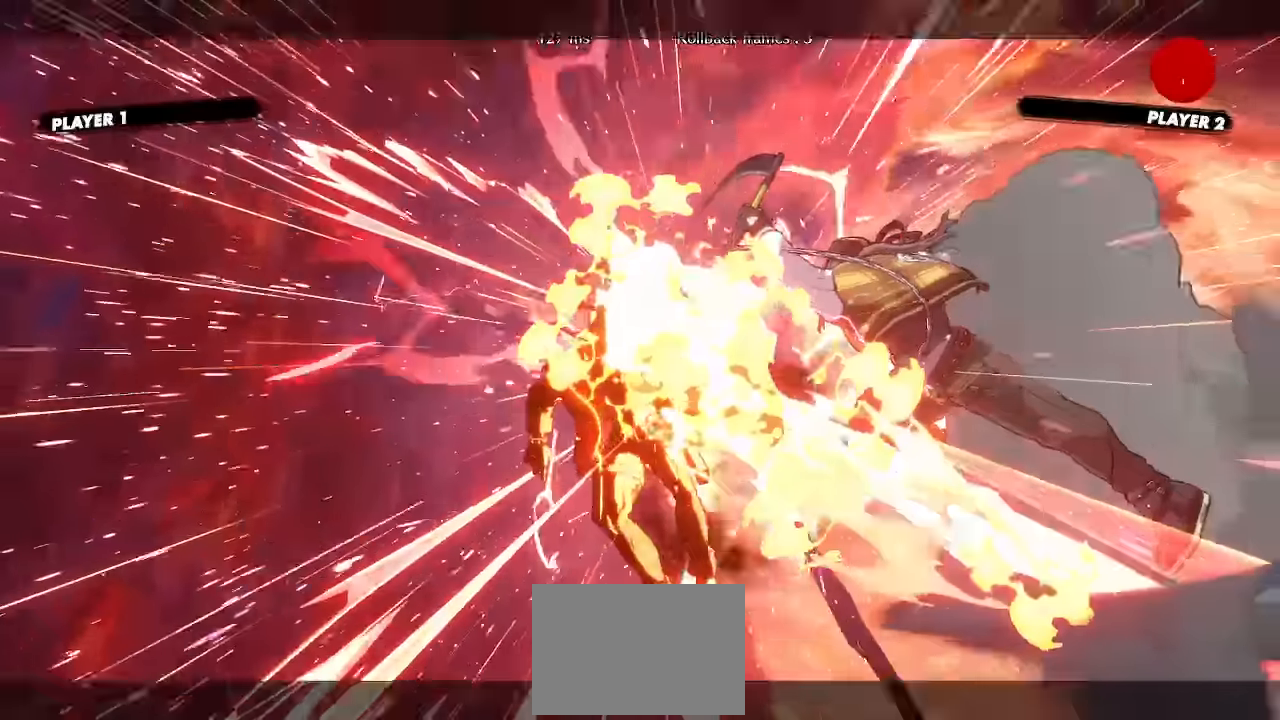
{"dt_ms": 500, "buttons": [], "events": [[184, "DPAD_DOWN", "up"], [184, "DPAD_RIGHT", "up"]]}
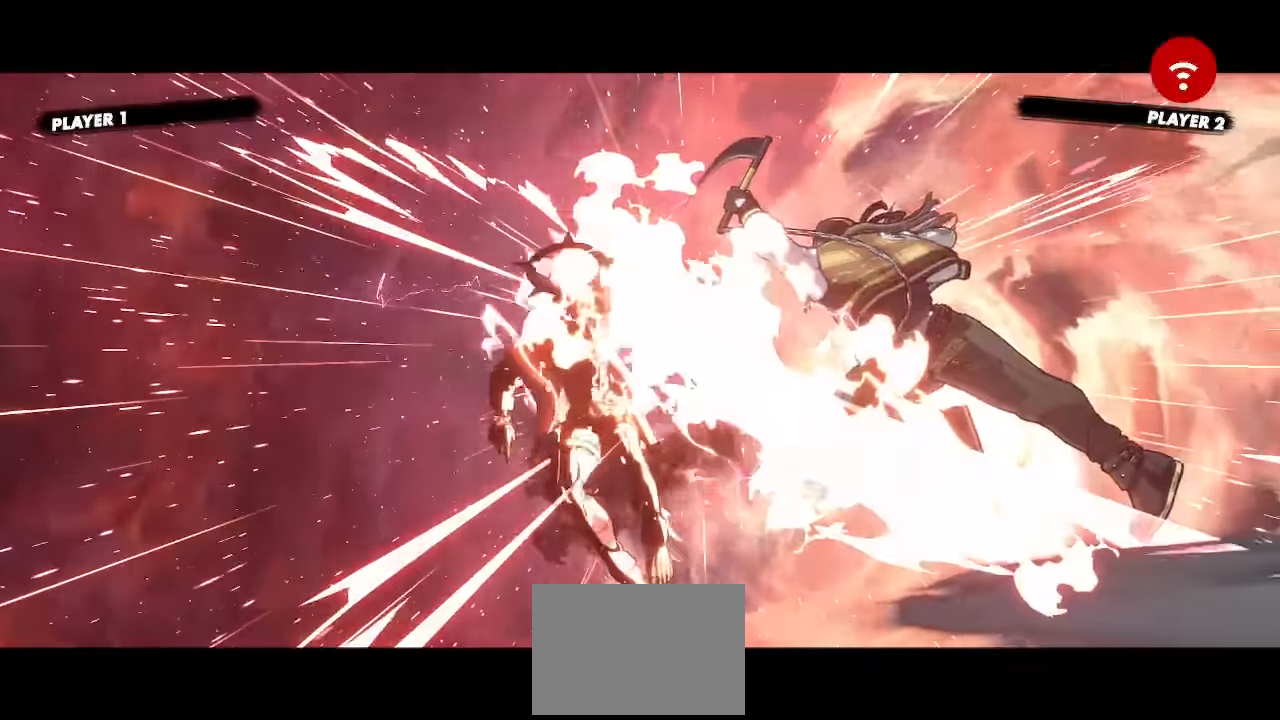
{"dt_ms": 500, "buttons": [], "events": []}
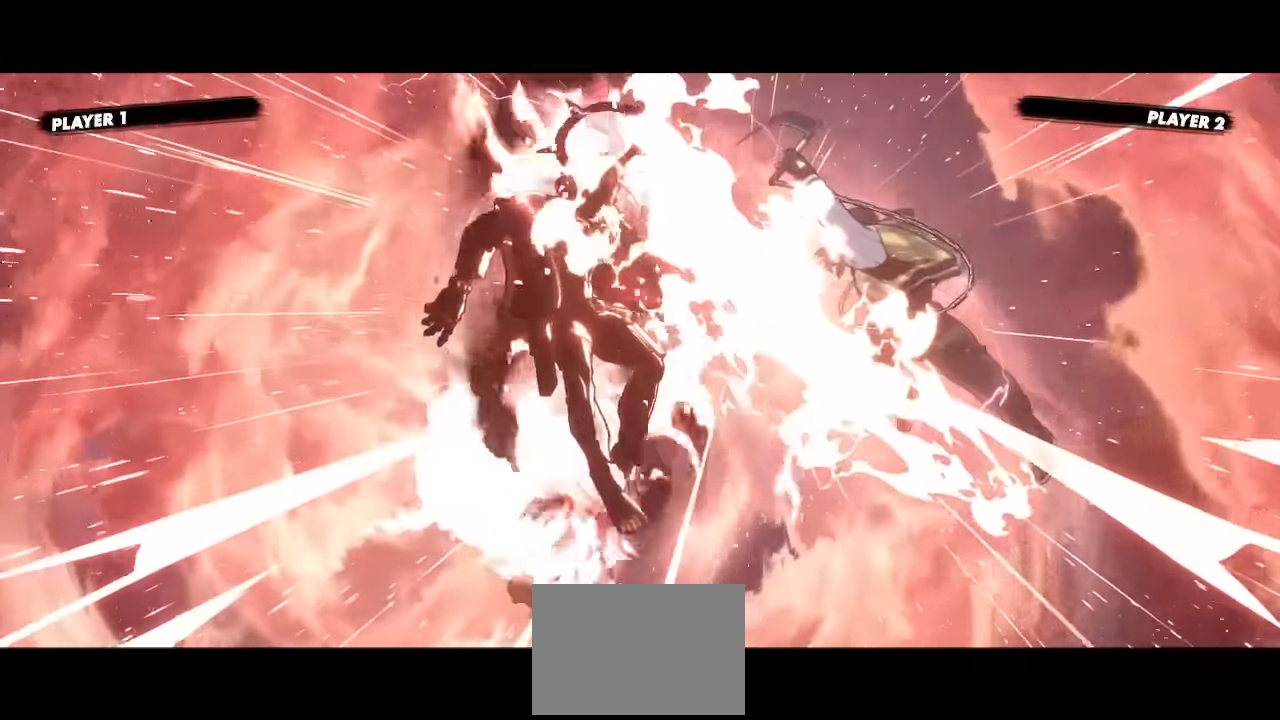
{"dt_ms": 500, "buttons": [], "events": []}
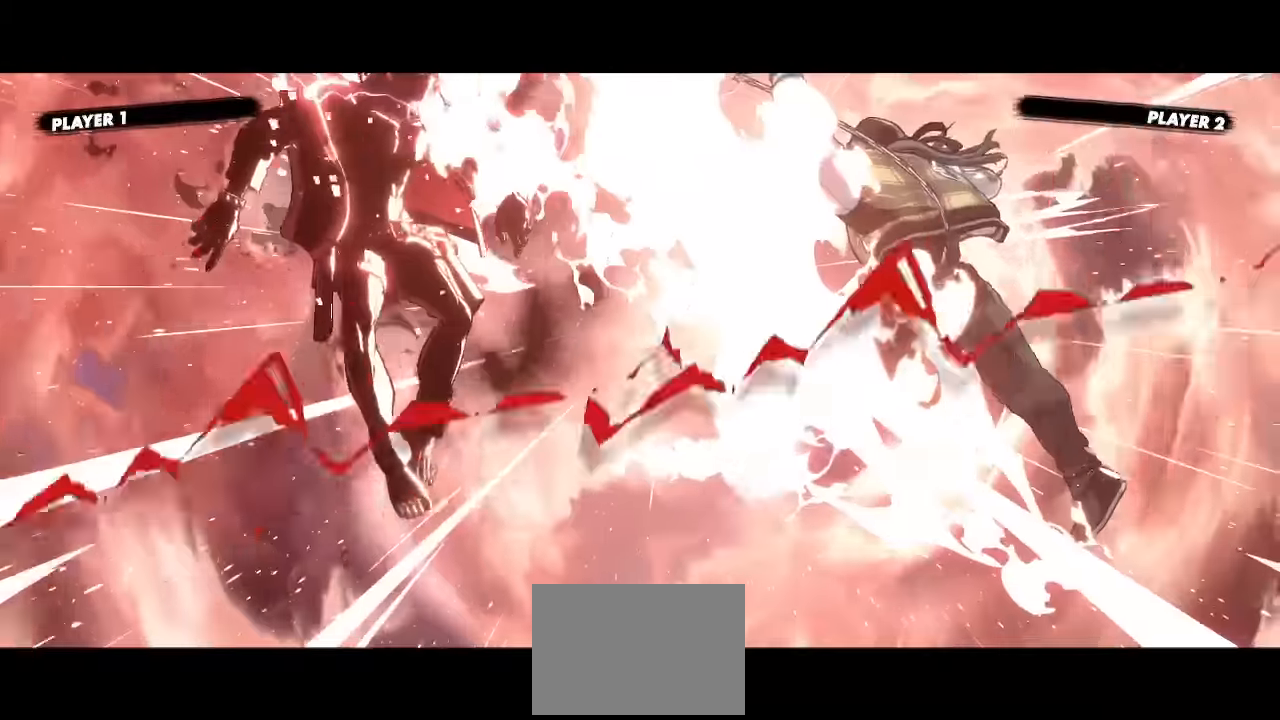
{"dt_ms": 500, "buttons": [], "events": []}
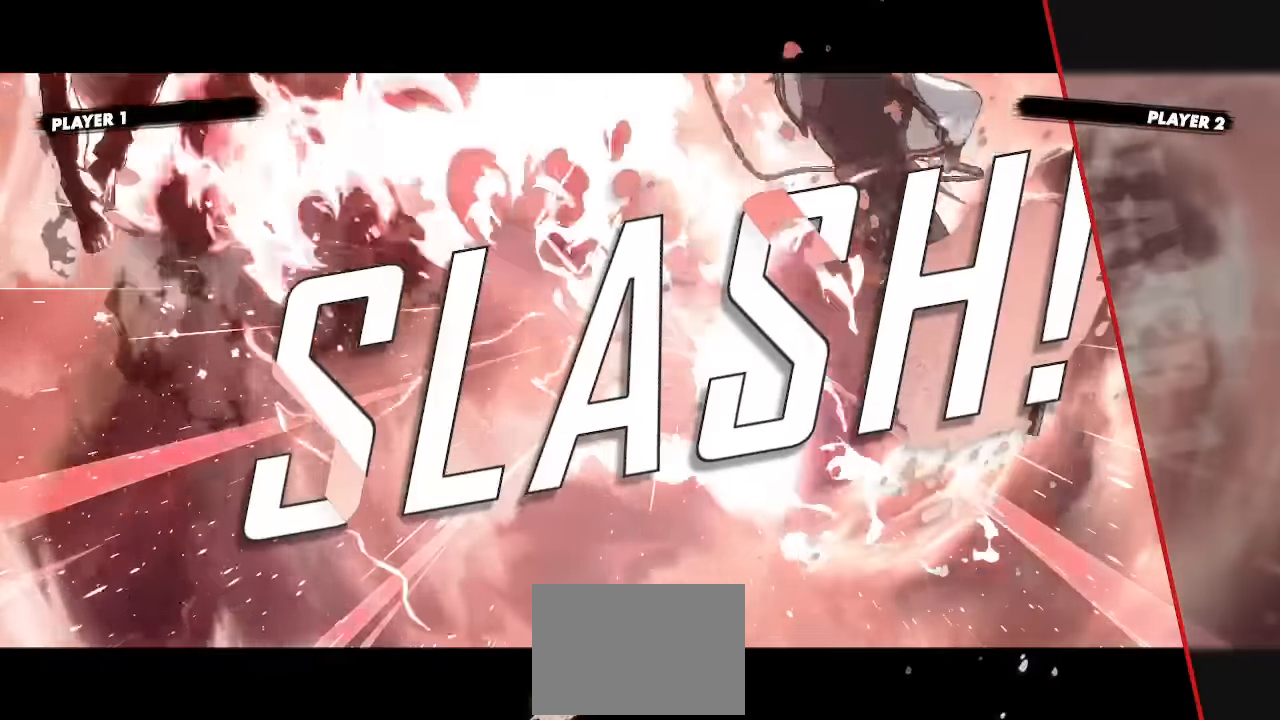
{"dt_ms": 500, "buttons": [], "events": []}
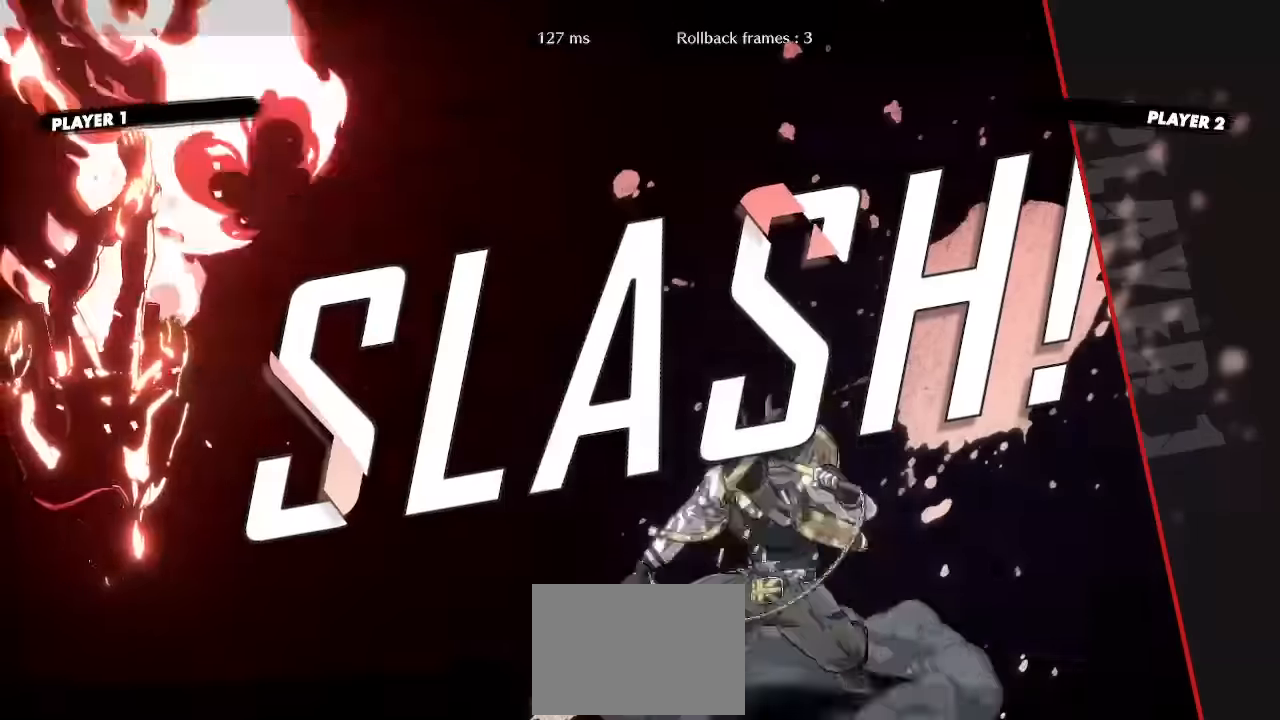
{"dt_ms": 500, "buttons": [], "events": []}
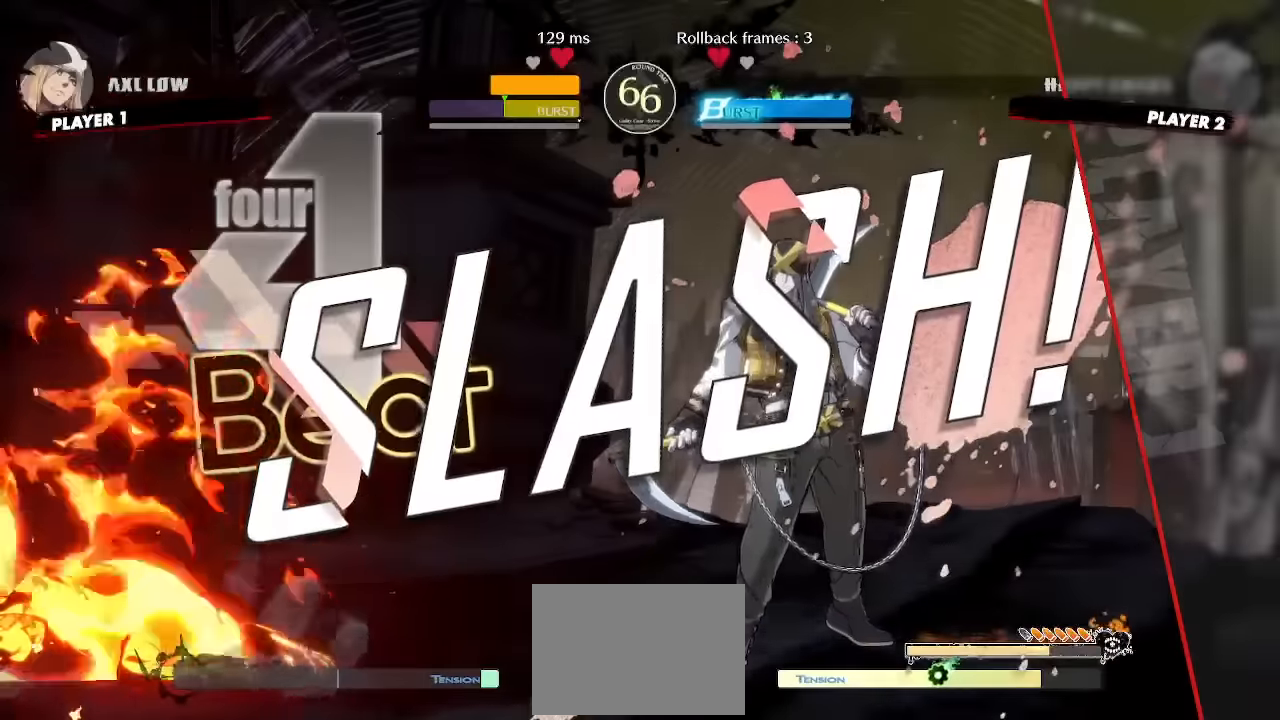
{"dt_ms": 500, "buttons": []}
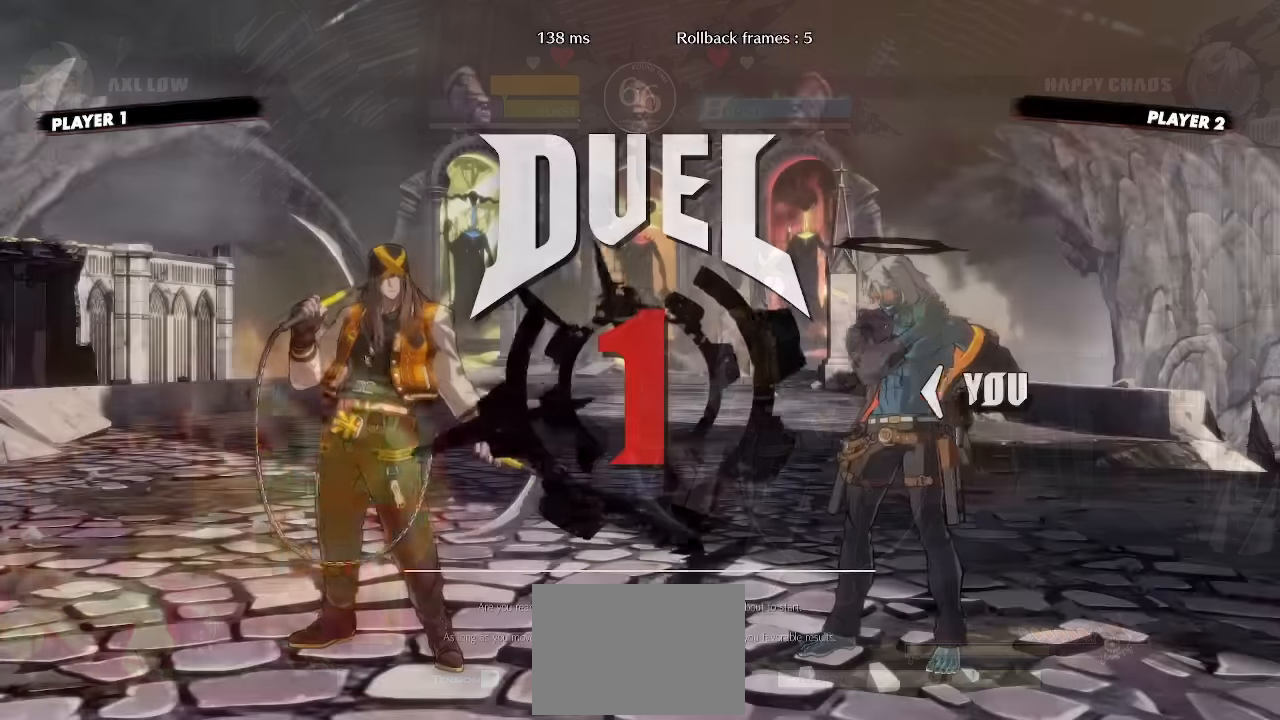
{"dt_ms": 500, "buttons": [], "events": []}
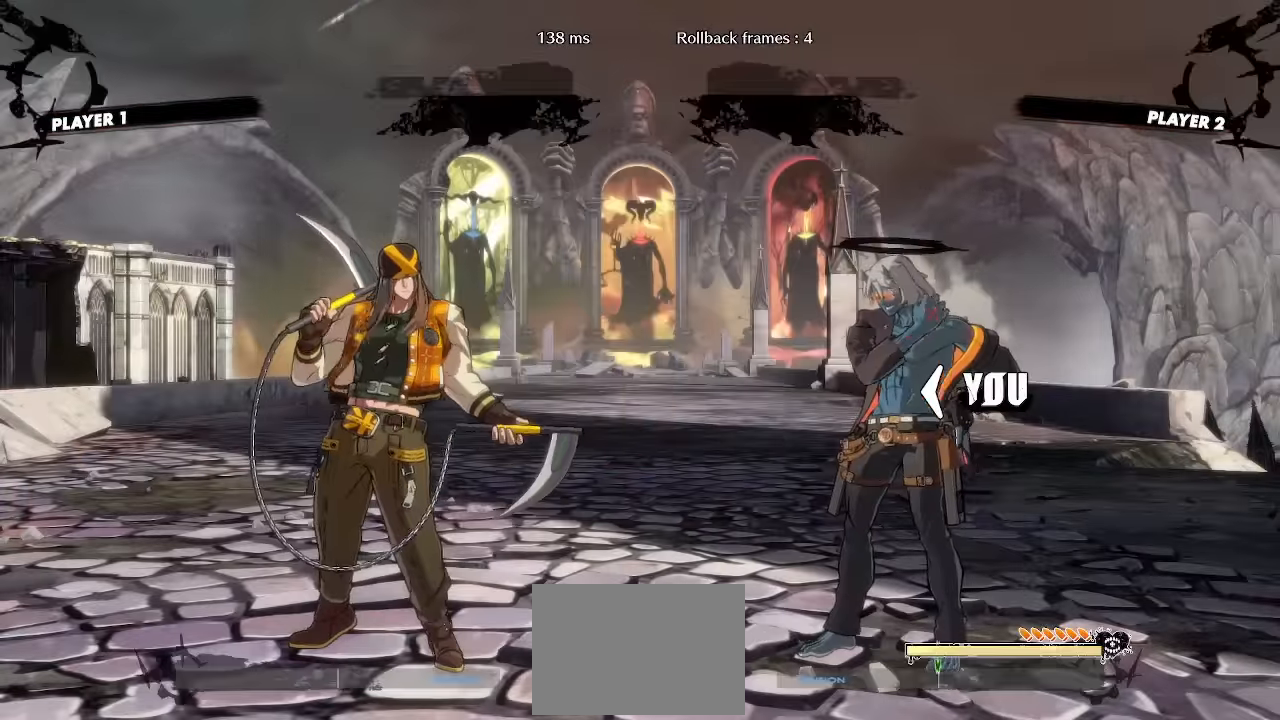
{"dt_ms": 500, "buttons": [], "events": []}